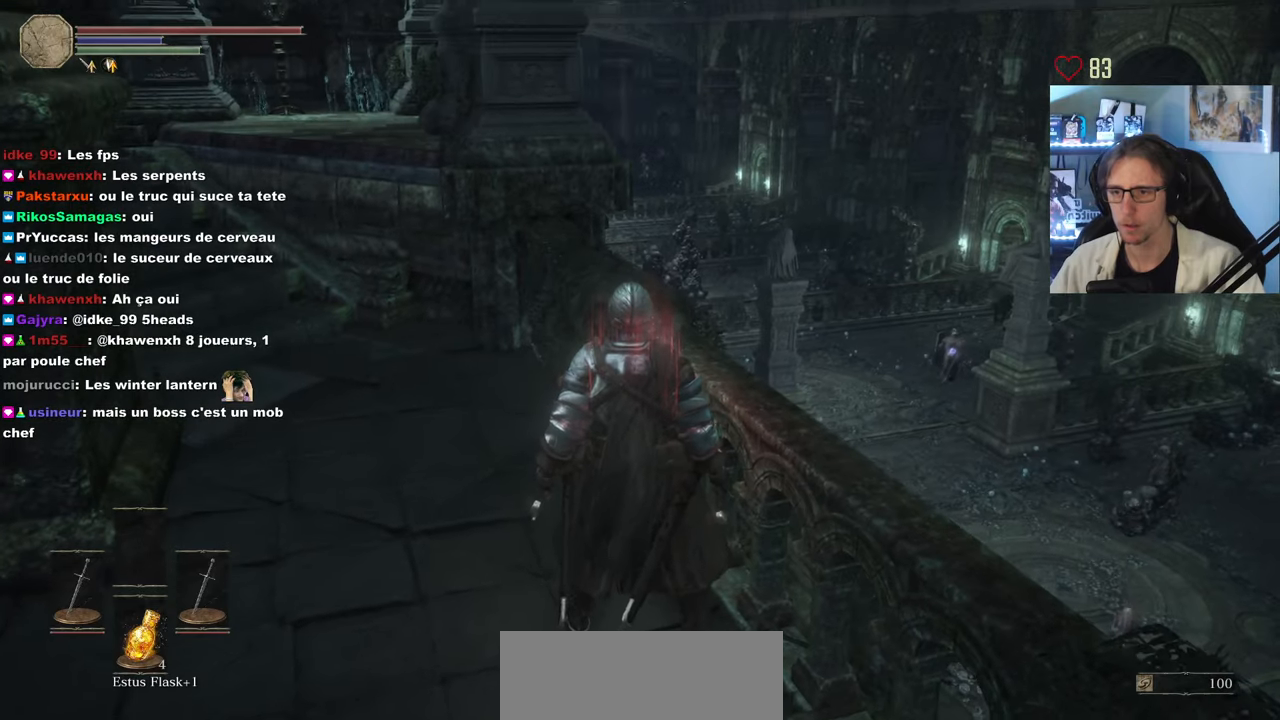
Gameplay with keyboard and mouse; each line is a JSON object with the keys and mouse buttons held at the frame after it. "events" lists presses ("down") and releases ("up") of "0", "1", "2", "3", "4", "a", "alt", "ctrl", "d", "down", "e", "f", "g", "left", "q", "r", "return", "right", "s", "shift", "space", "tab", "up", "z", "mouse_left", "mouse_wheel", "mouse_right", "mouse_mb4" and "mouse_mb5" between this image and that frame as [ms after this image, input, new state], when the widget could be followed in between. "mouse_left", "mouse_wheel", "mouse_right", "mouse_mb4", "mouse_mb5" = the "left", "wheel", "right", "mb4", "mb5" buttons of the "mouse" list. No other keys are recorded. "wheel" means that the mouse wheel is clicked or scrolled. Not read: mouse_move.
{"keys": [], "mouse": [], "events": []}
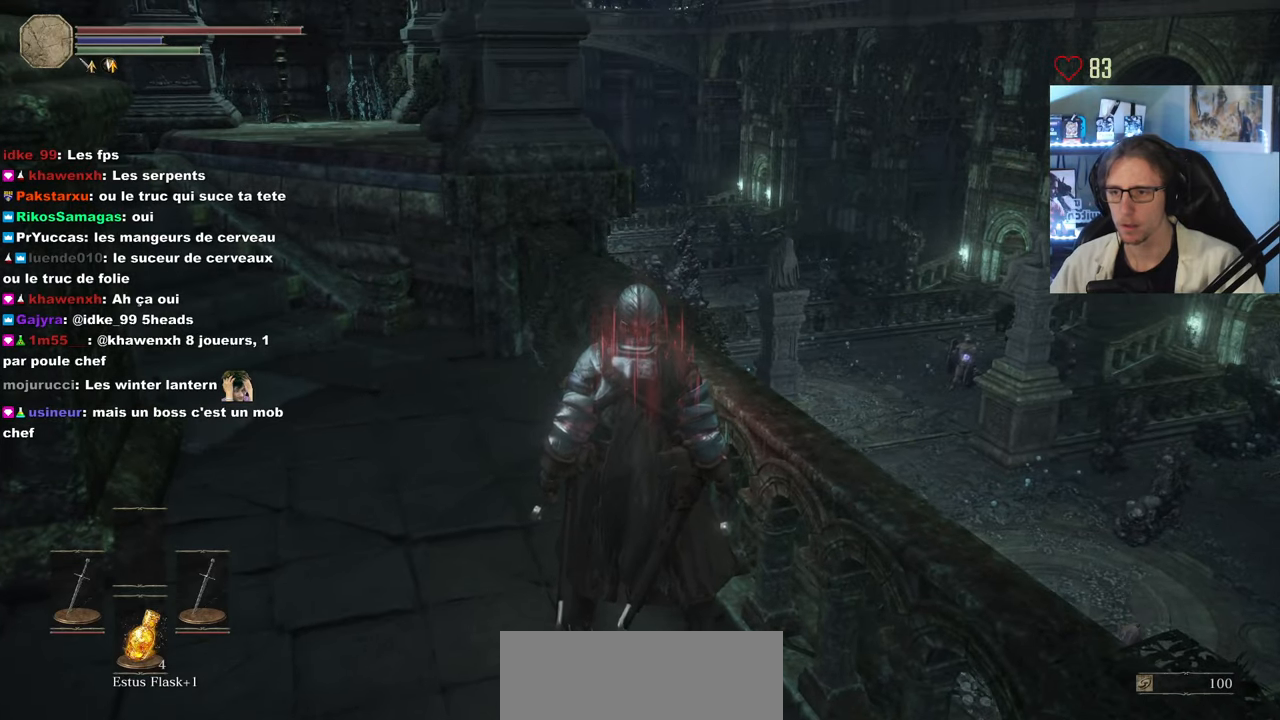
{"keys": [], "mouse": [], "events": []}
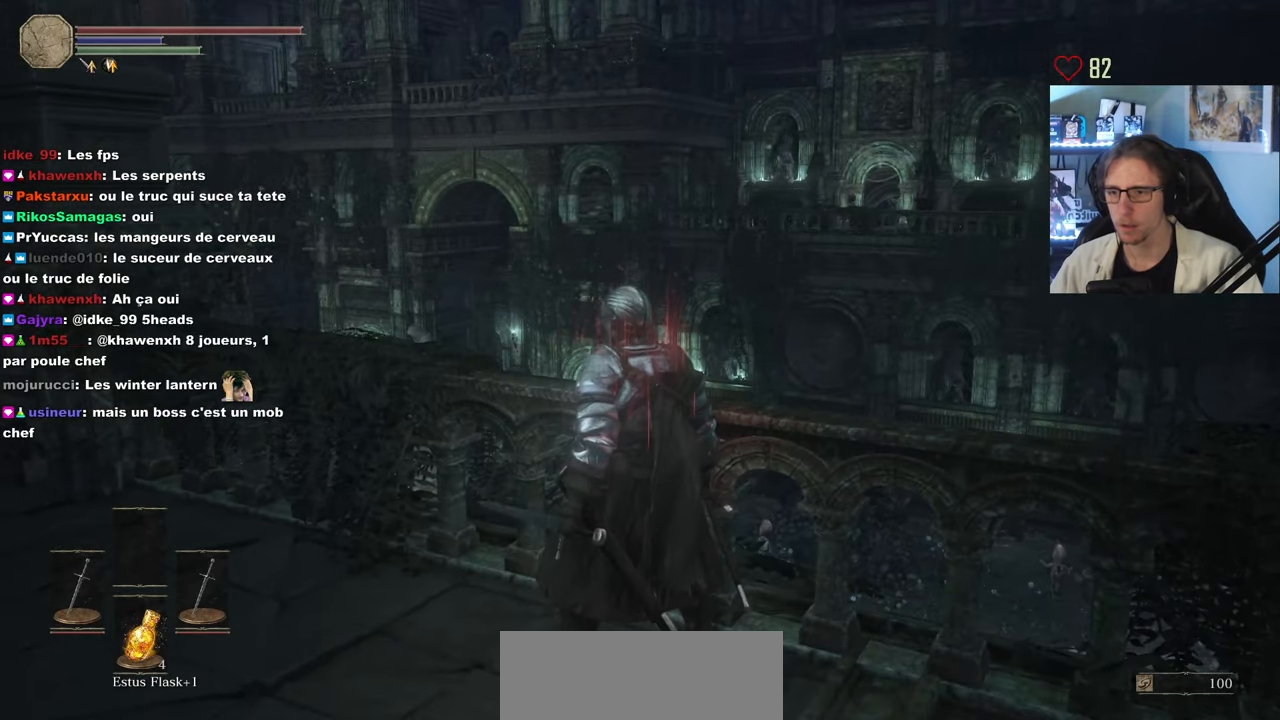
{"keys": [], "mouse": [], "events": []}
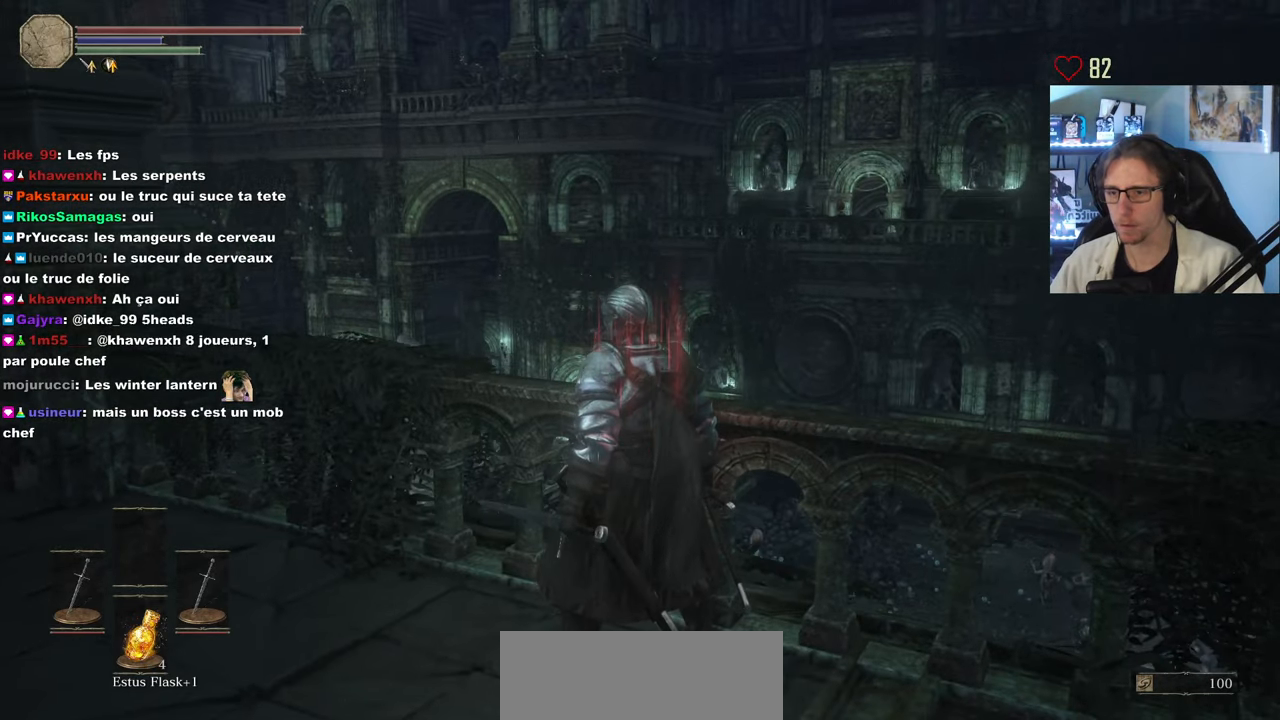
{"keys": [], "mouse": [], "events": []}
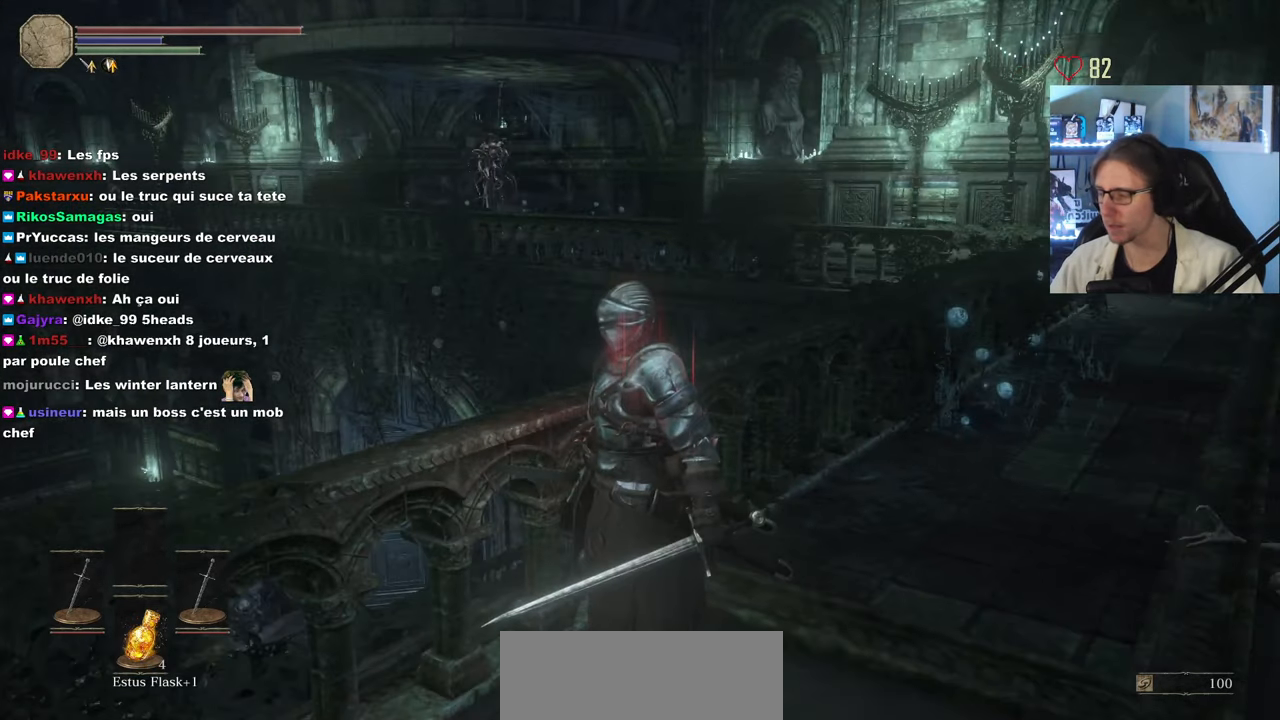
{"keys": [], "mouse": [], "events": [[67, "d", "down"], [150, "d", "up"]]}
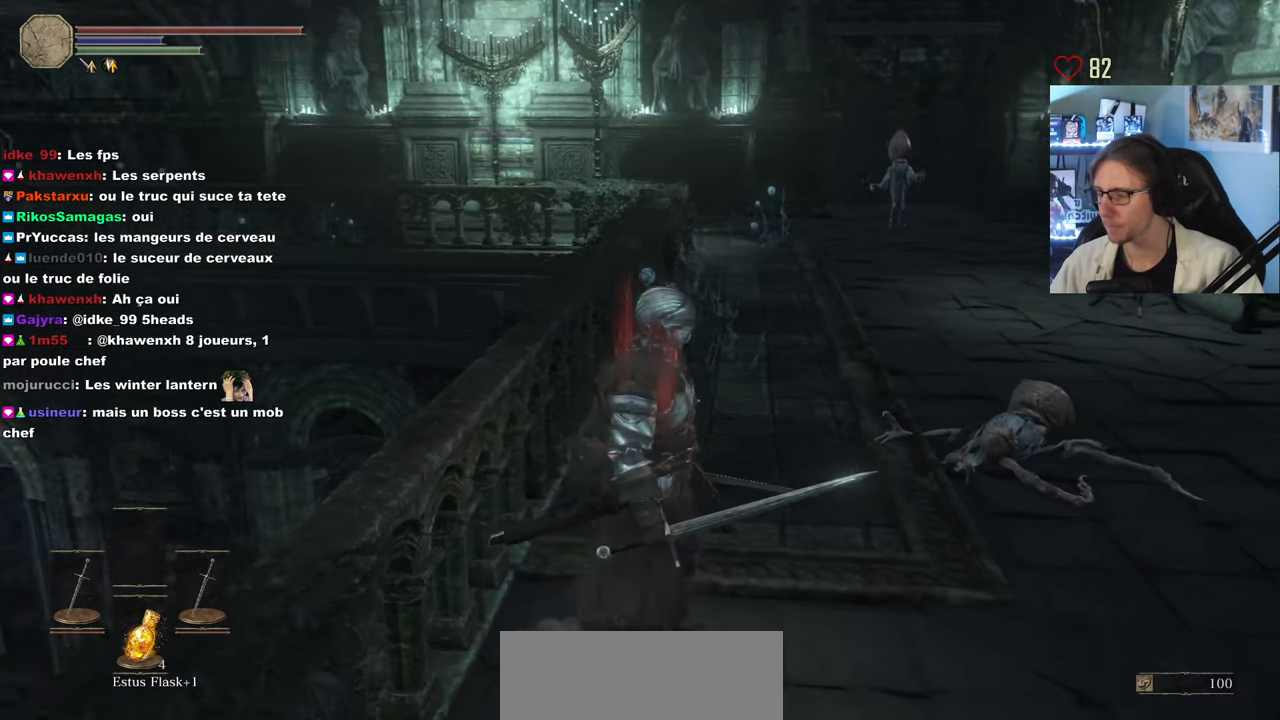
{"keys": [], "mouse": [], "events": [[317, "d", "down"], [450, "d", "up"]]}
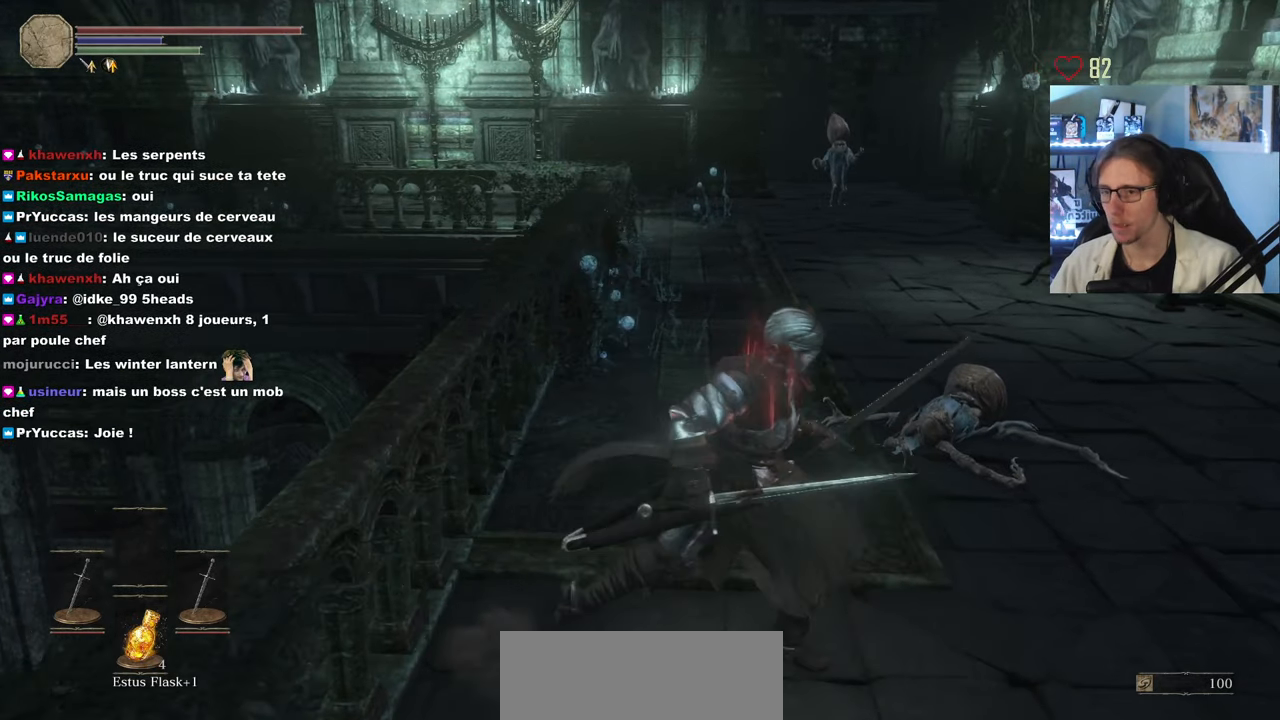
{"keys": [], "mouse": [], "events": []}
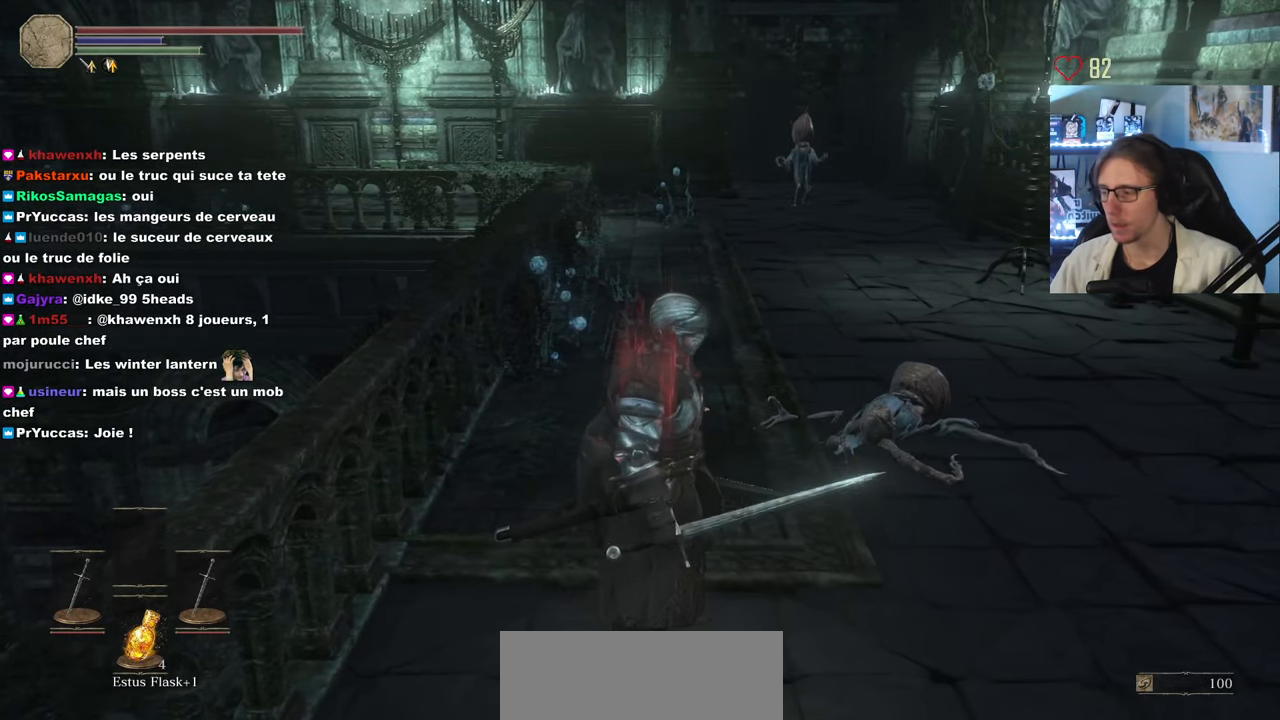
{"keys": [], "mouse": [], "events": []}
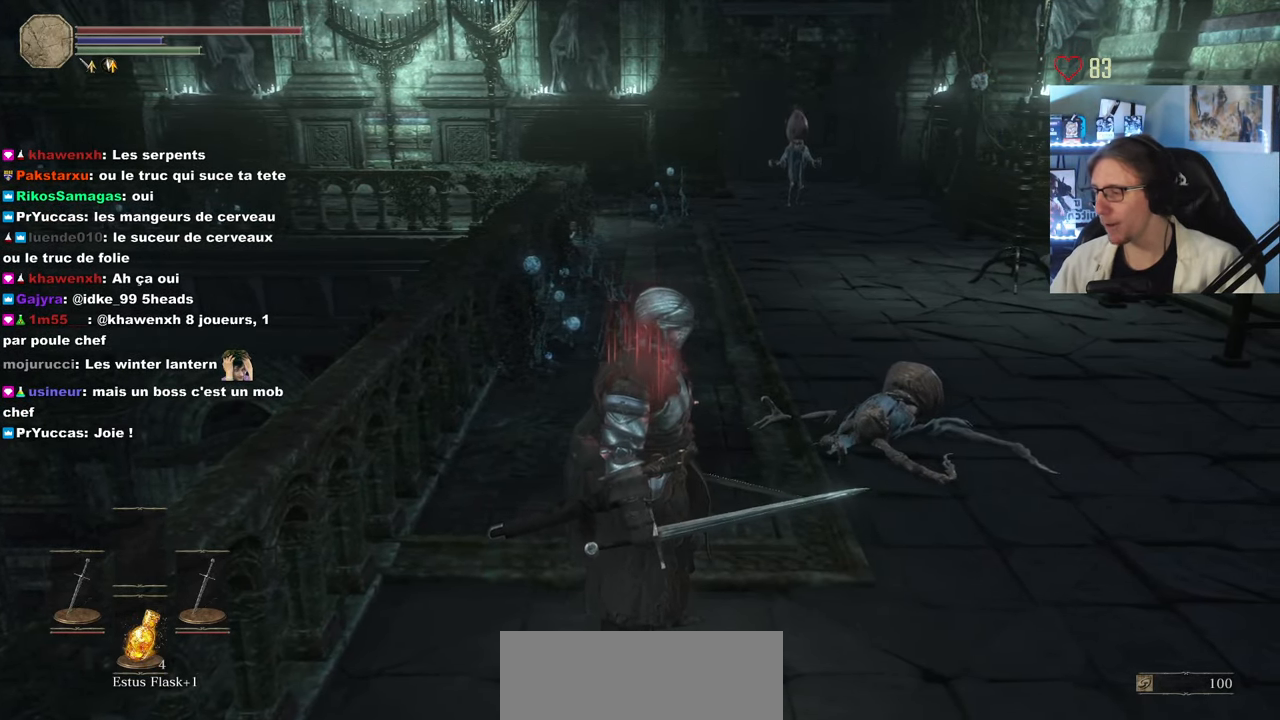
{"keys": ["z"], "mouse": [], "events": [[134, "d", "down"], [167, "z", "down"], [400, "d", "up"]]}
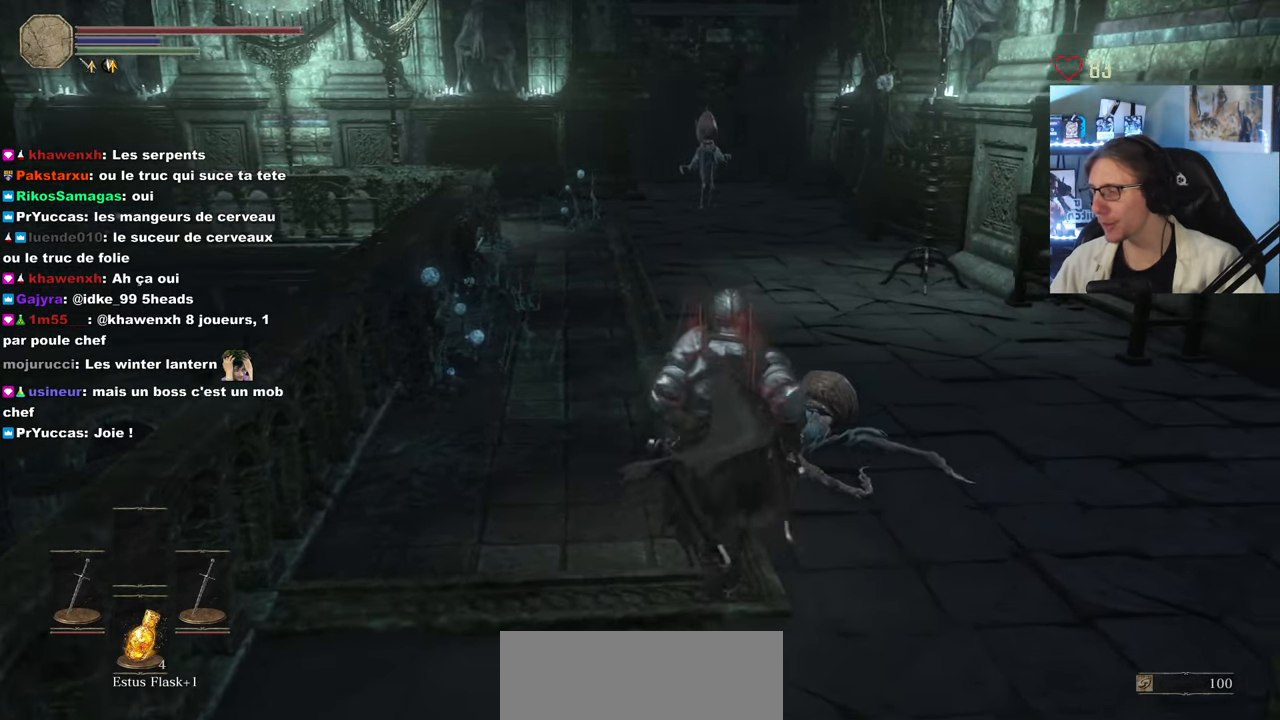
{"keys": ["z"], "mouse": [], "events": []}
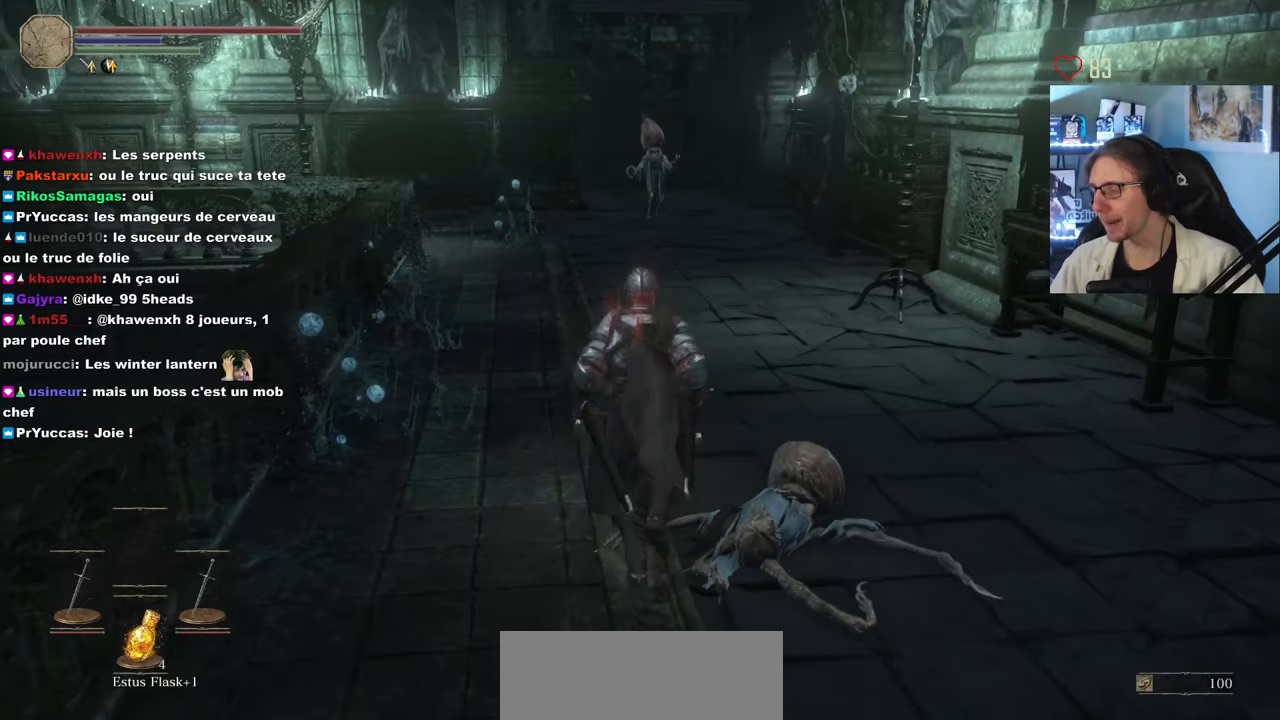
{"keys": ["z"], "mouse": ["wheel"], "events": [[433, "mouse_wheel", "down"]]}
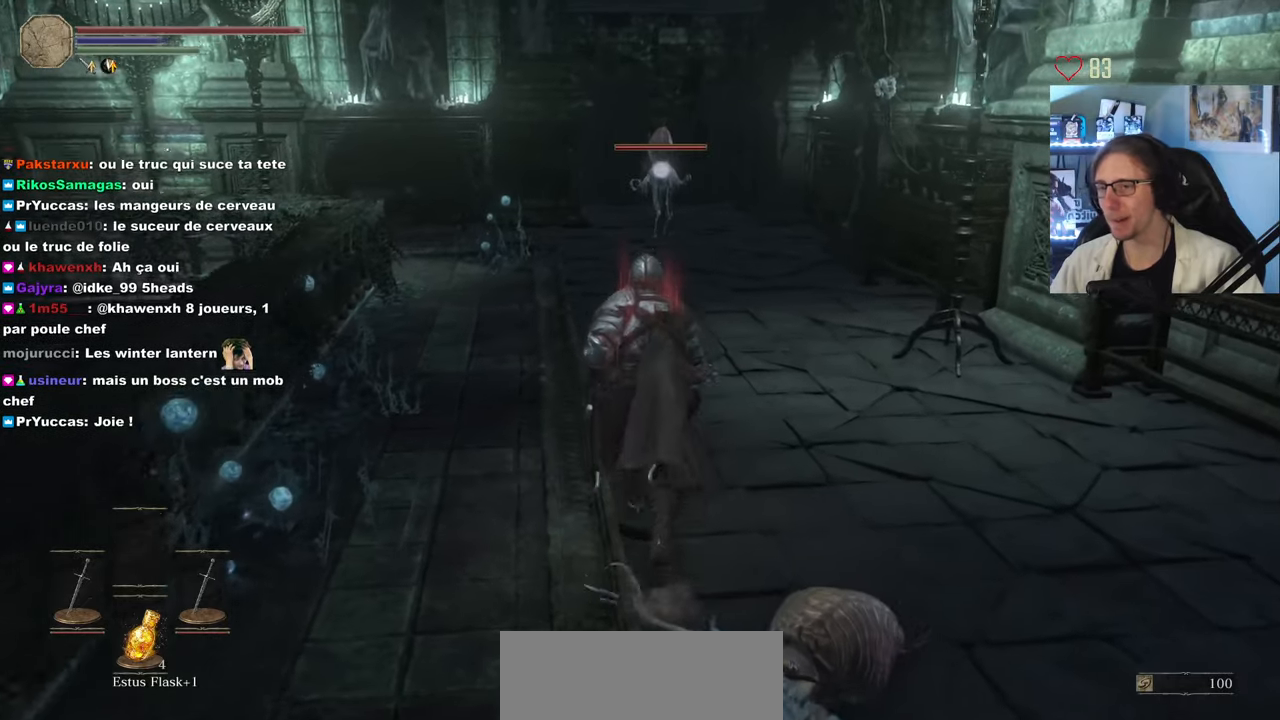
{"keys": ["space", "z"], "mouse": [], "events": [[33, "mouse_wheel", "up"], [266, "q", "down"], [450, "space", "down"], [500, "q", "up"]]}
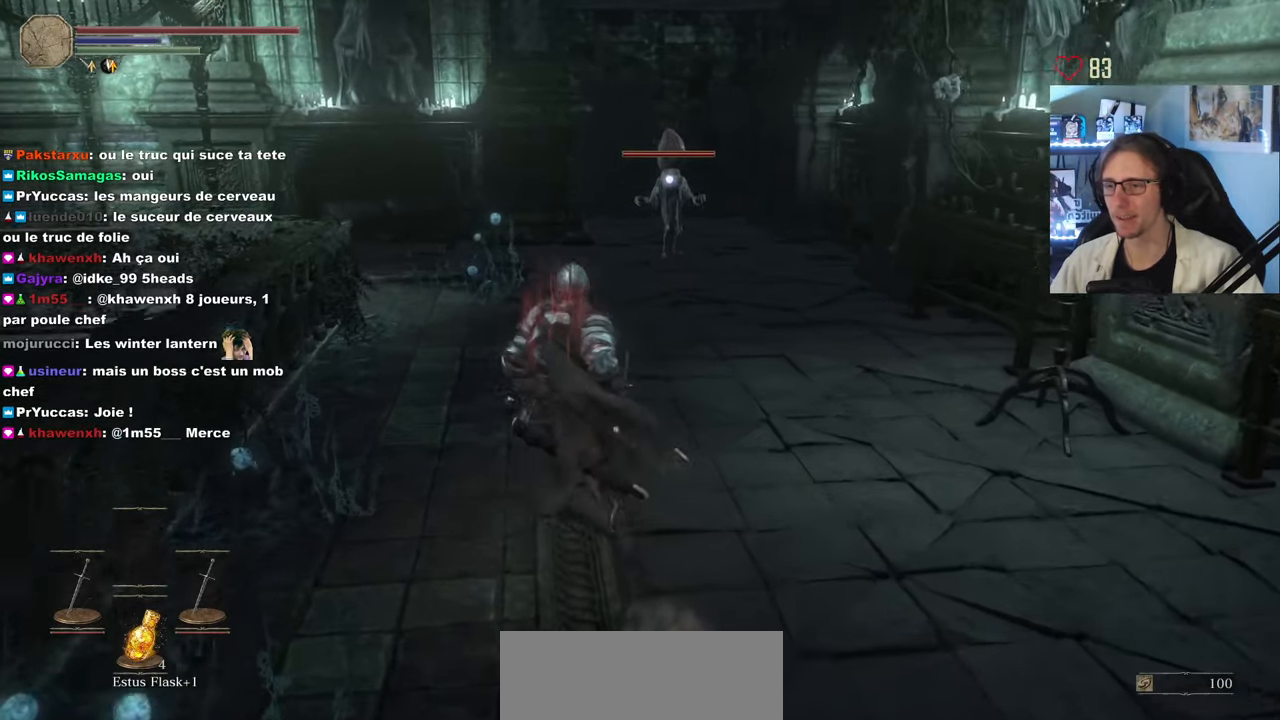
{"keys": ["space", "z"], "mouse": [], "events": [[333, "q", "down"], [466, "q", "up"]]}
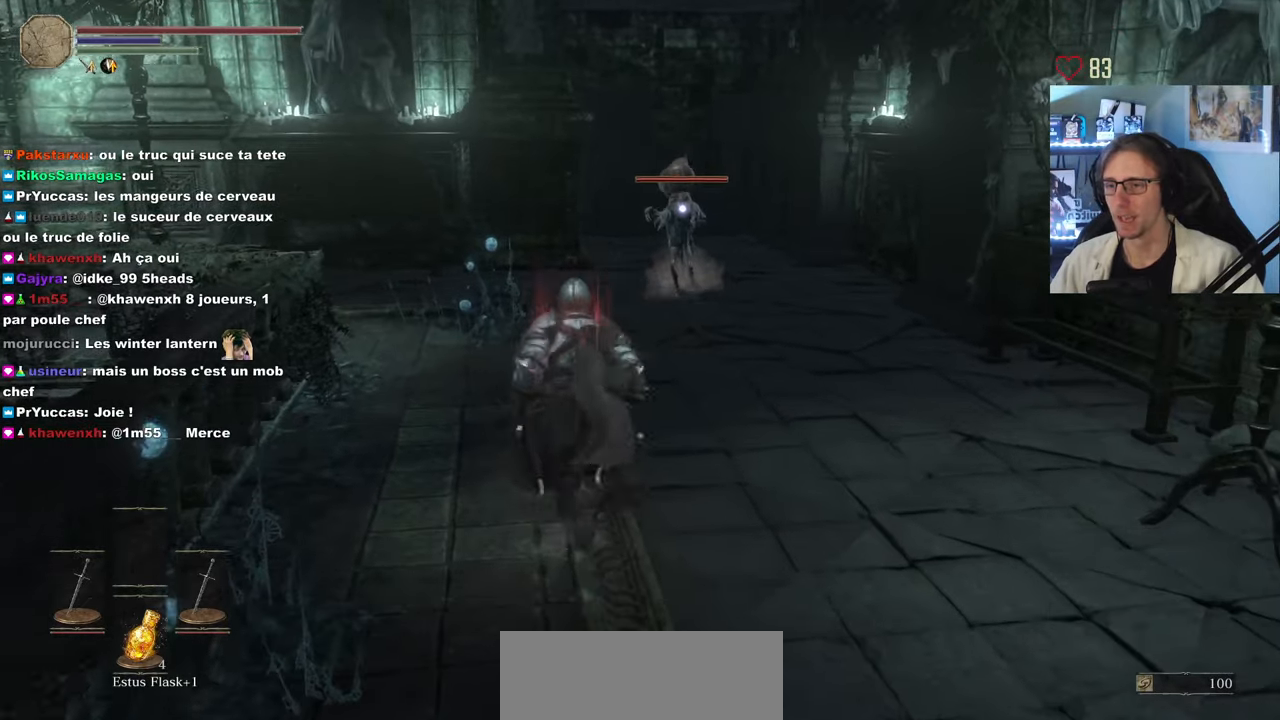
{"keys": ["space", "z"], "mouse": [], "events": [[250, "mouse_right", "down"], [433, "mouse_right", "up"]]}
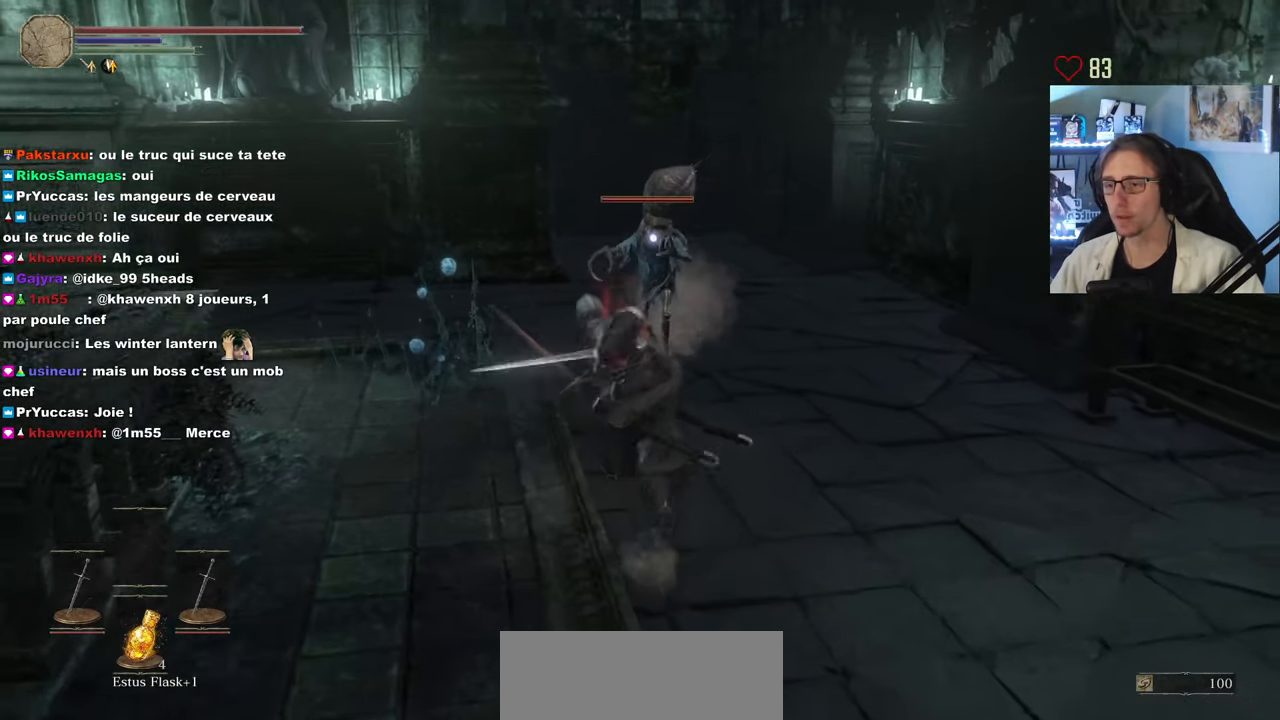
{"keys": [], "mouse": ["right"], "events": [[166, "space", "up"], [216, "z", "up"], [400, "mouse_right", "down"]]}
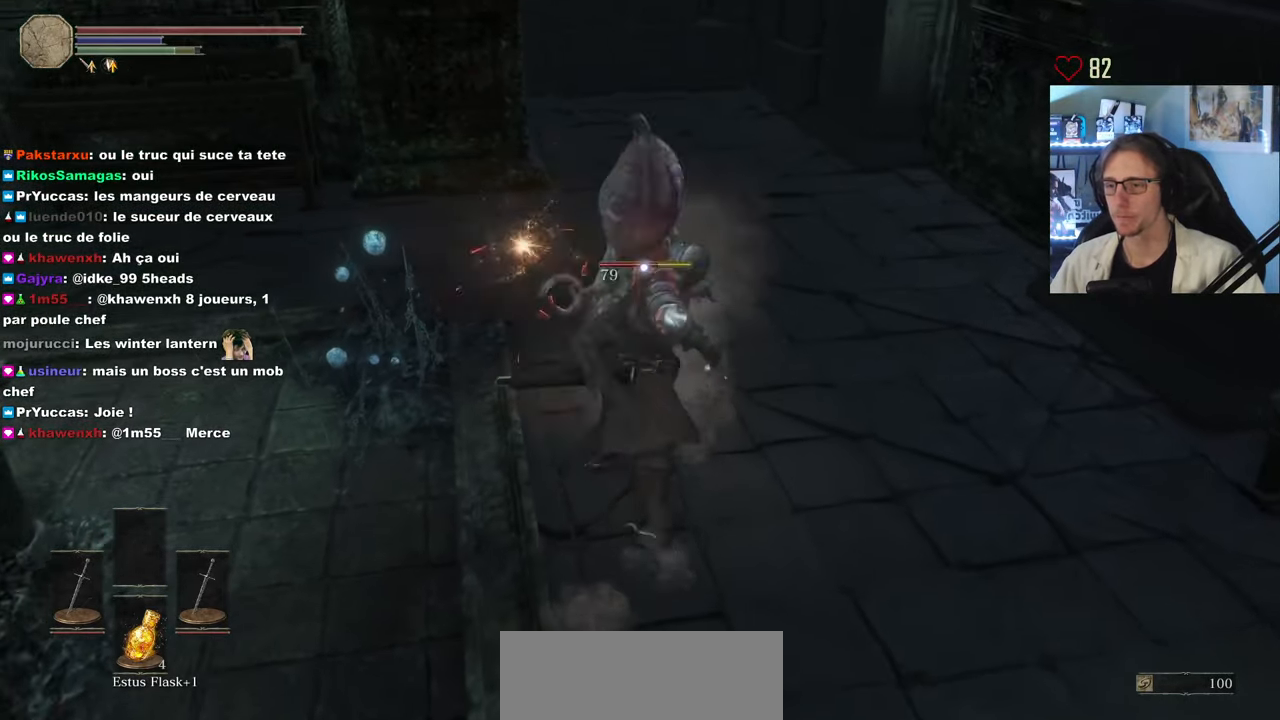
{"keys": [], "mouse": [], "events": [[133, "mouse_right", "up"]]}
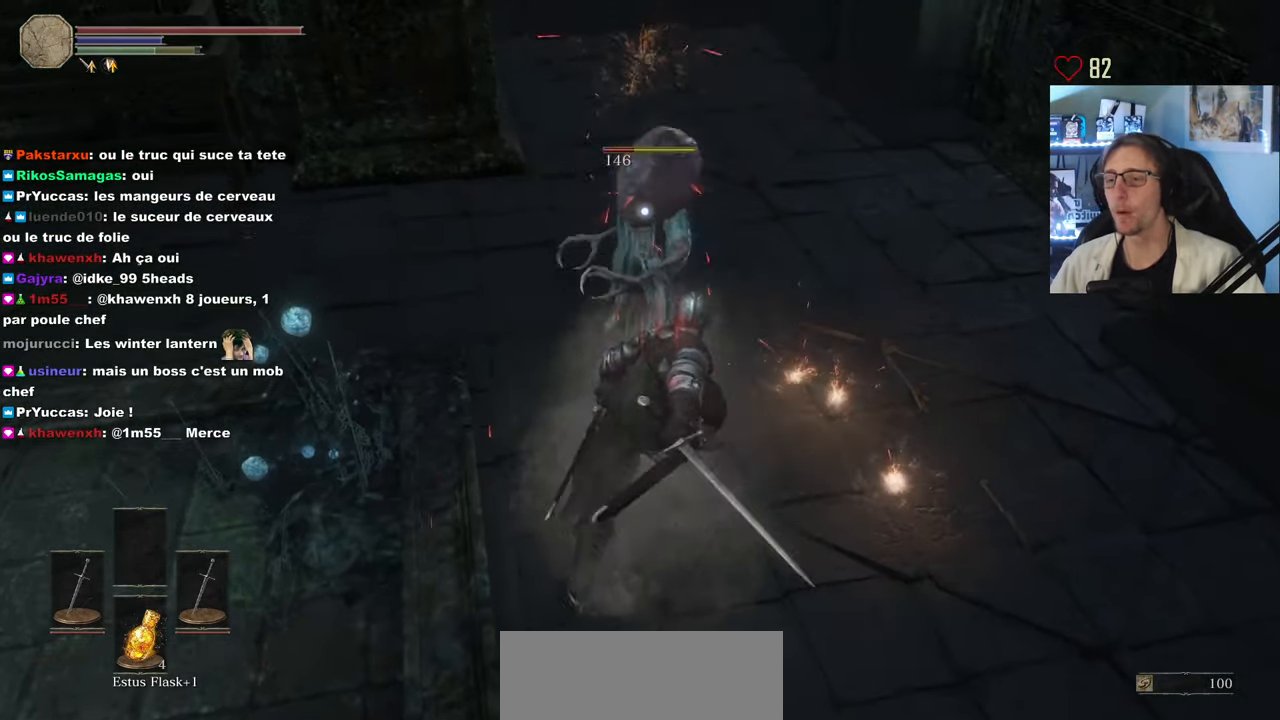
{"keys": [], "mouse": ["left"], "events": [[66, "mouse_wheel", "down"], [200, "mouse_wheel", "up"], [433, "mouse_left", "down"]]}
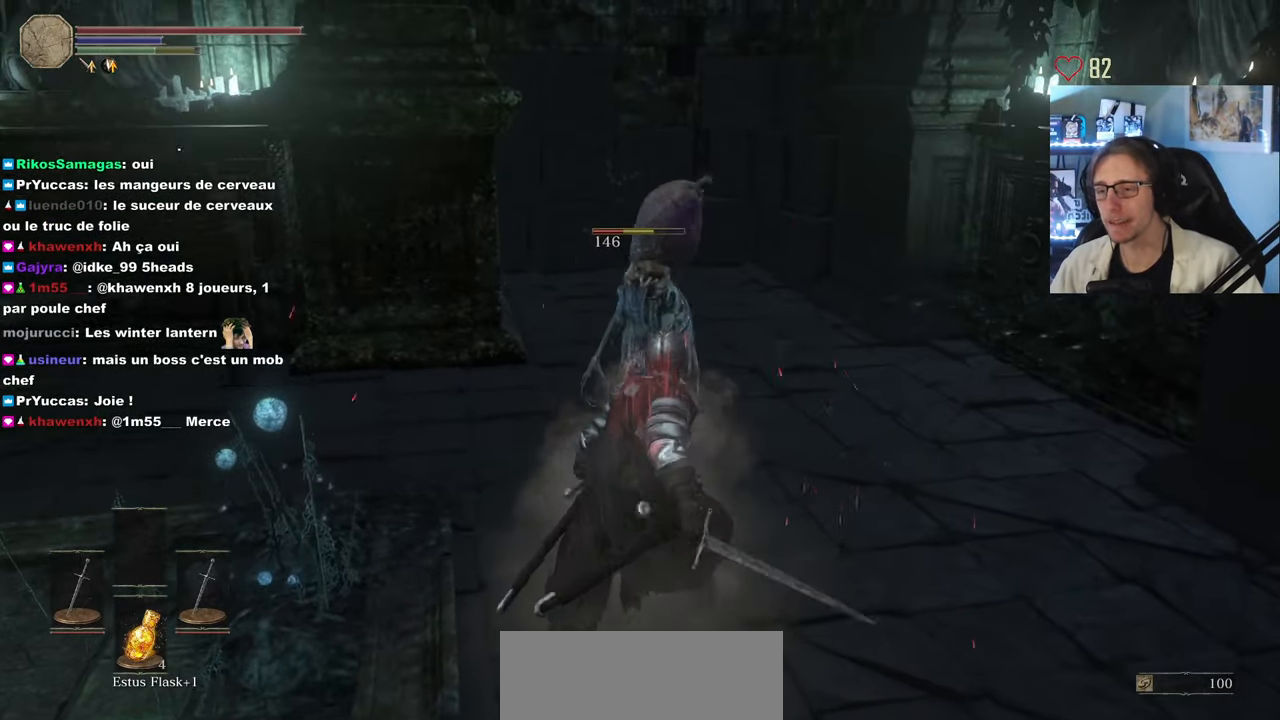
{"keys": [], "mouse": [], "events": [[33, "mouse_left", "up"], [133, "mouse_left", "down"], [166, "mouse_left", "up"], [400, "mouse_left", "down"], [500, "mouse_left", "up"]]}
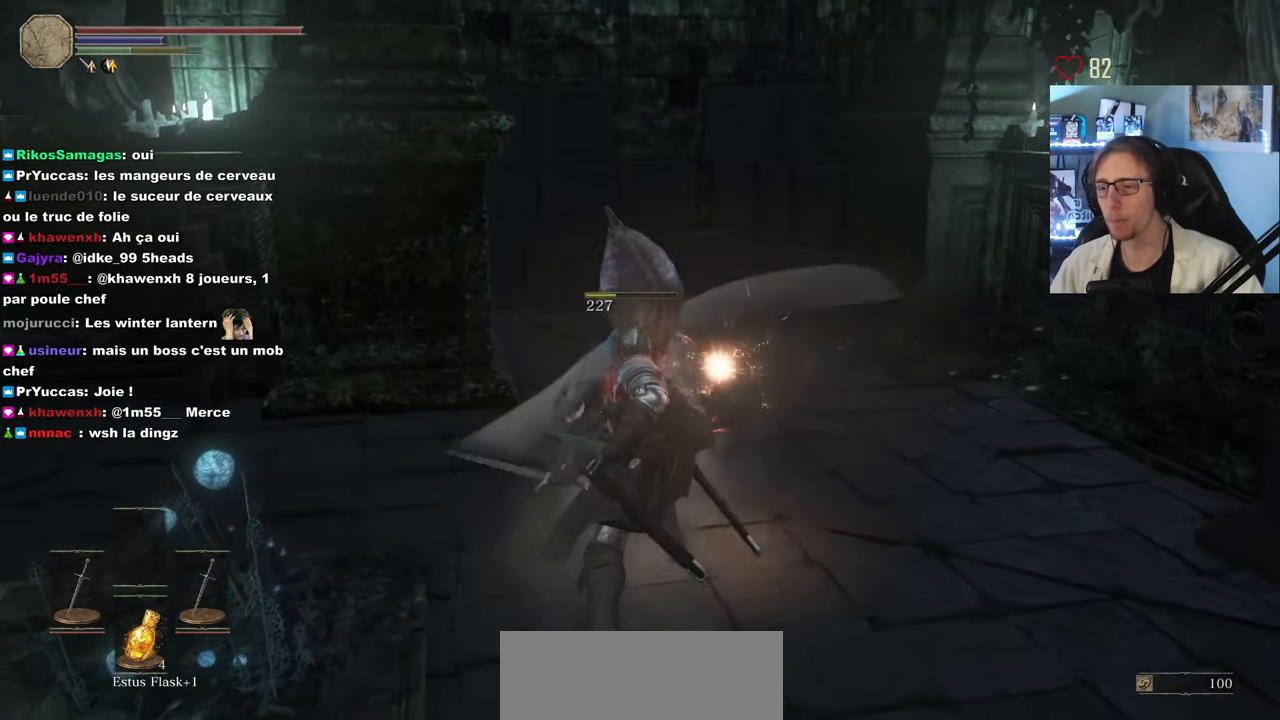
{"keys": [], "mouse": [], "events": [[50, "mouse_left", "down"], [183, "mouse_left", "up"]]}
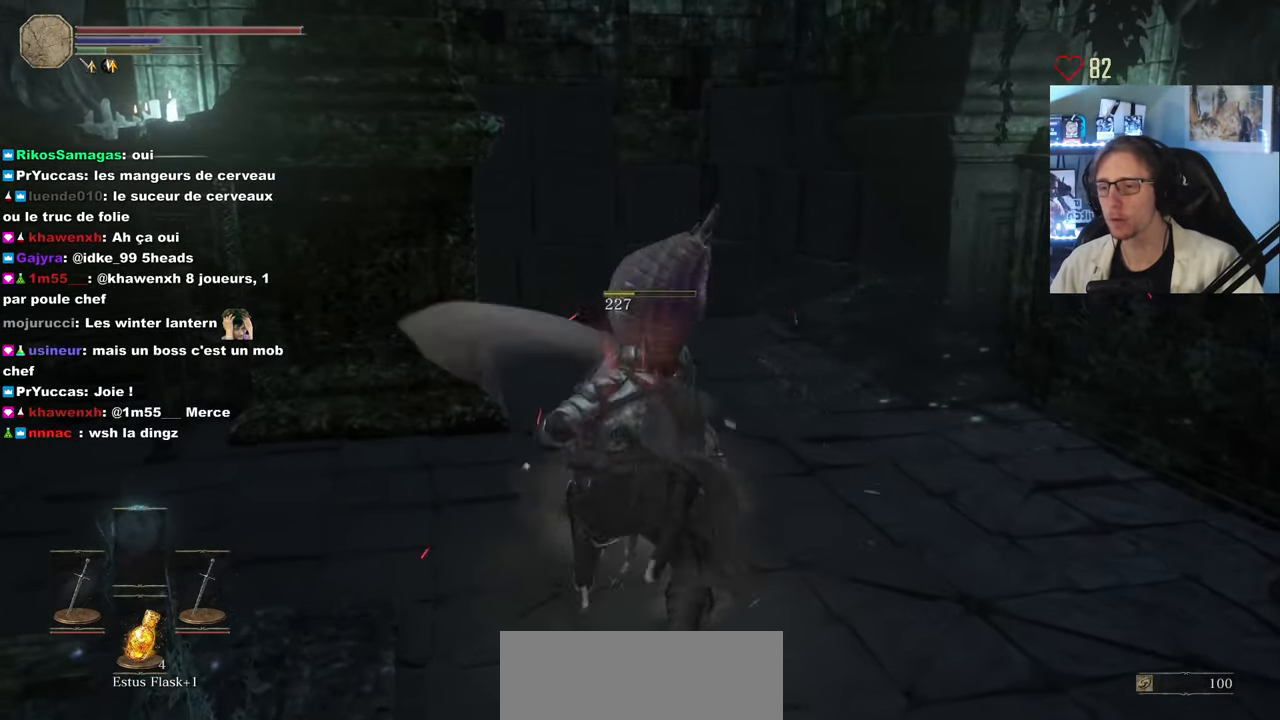
{"keys": ["q"], "mouse": [], "events": [[200, "q", "down"], [250, "z", "down"], [433, "z", "up"]]}
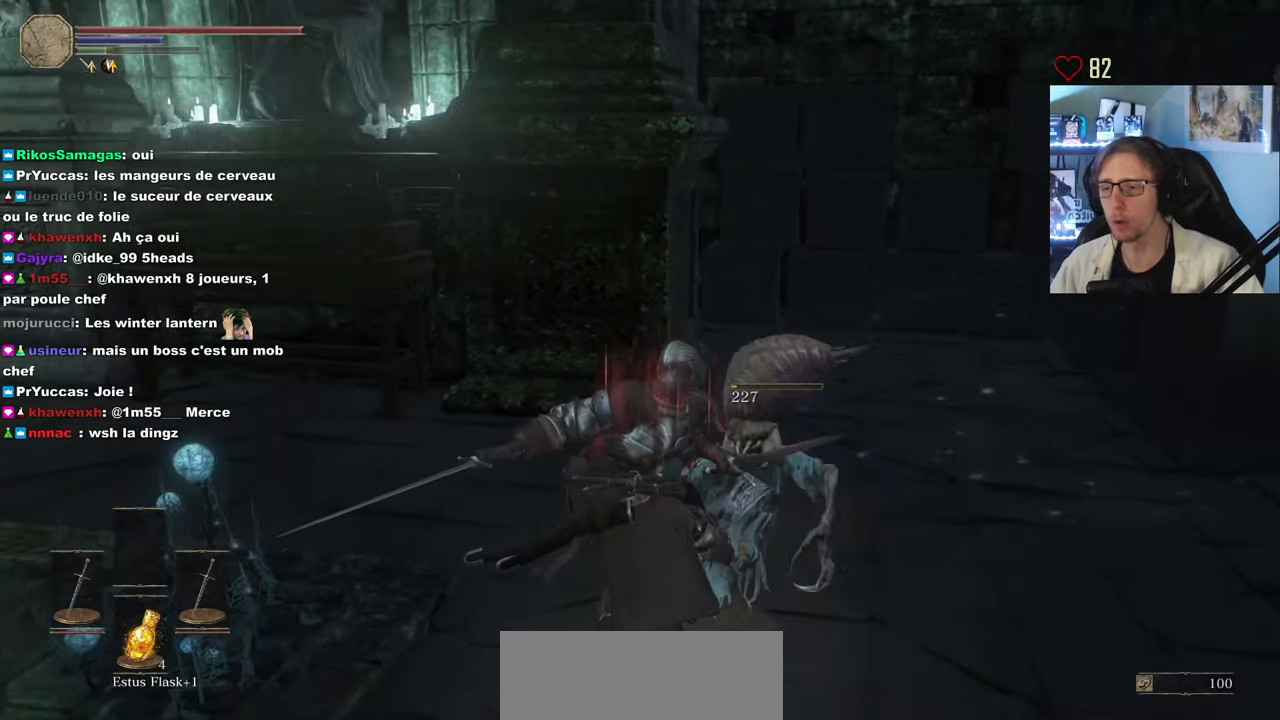
{"keys": ["q", "z"], "mouse": [], "events": [[83, "s", "down"], [367, "s", "up"], [500, "z", "down"]]}
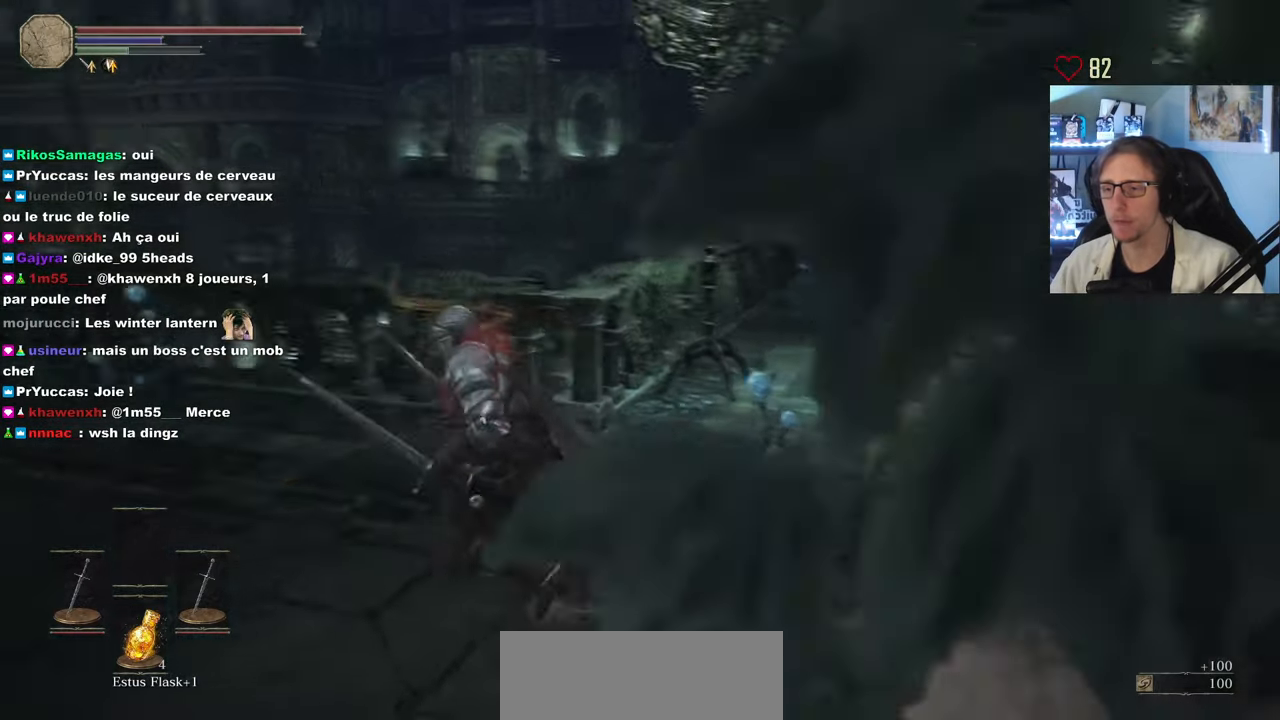
{"keys": ["z"], "mouse": [], "events": [[283, "q", "up"]]}
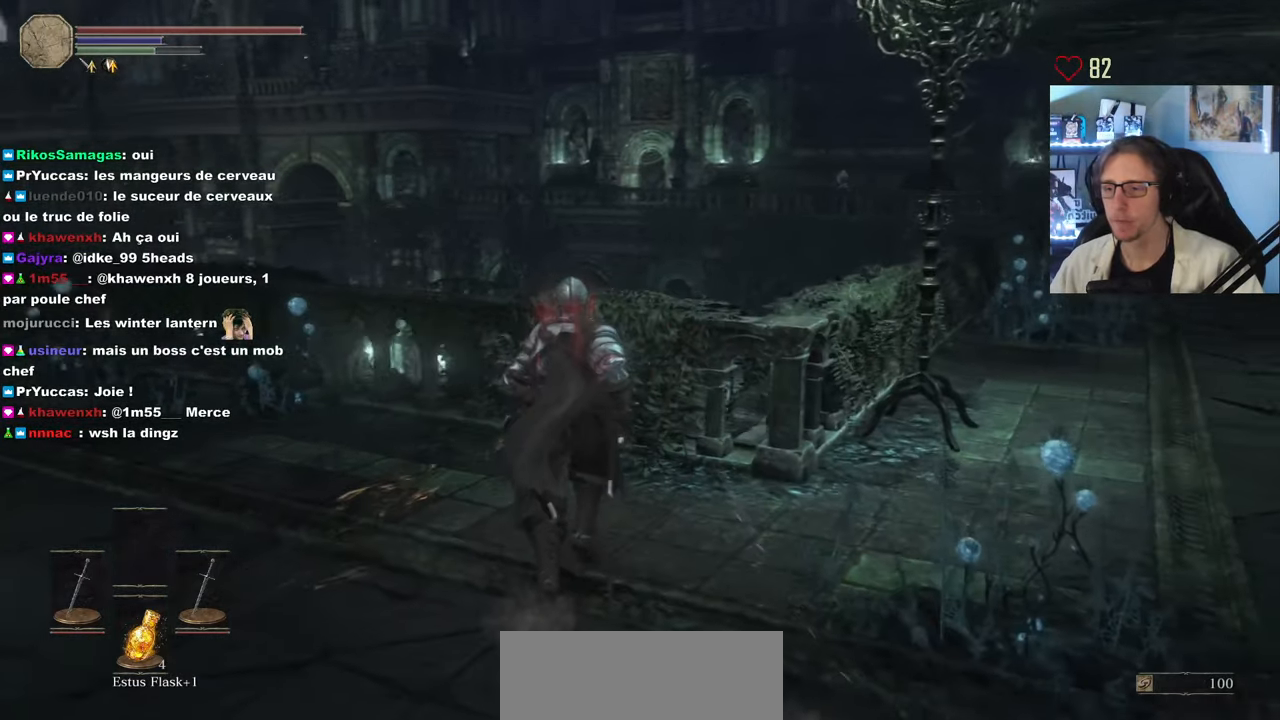
{"keys": ["tab"], "mouse": [], "events": [[400, "z", "up"], [483, "tab", "down"]]}
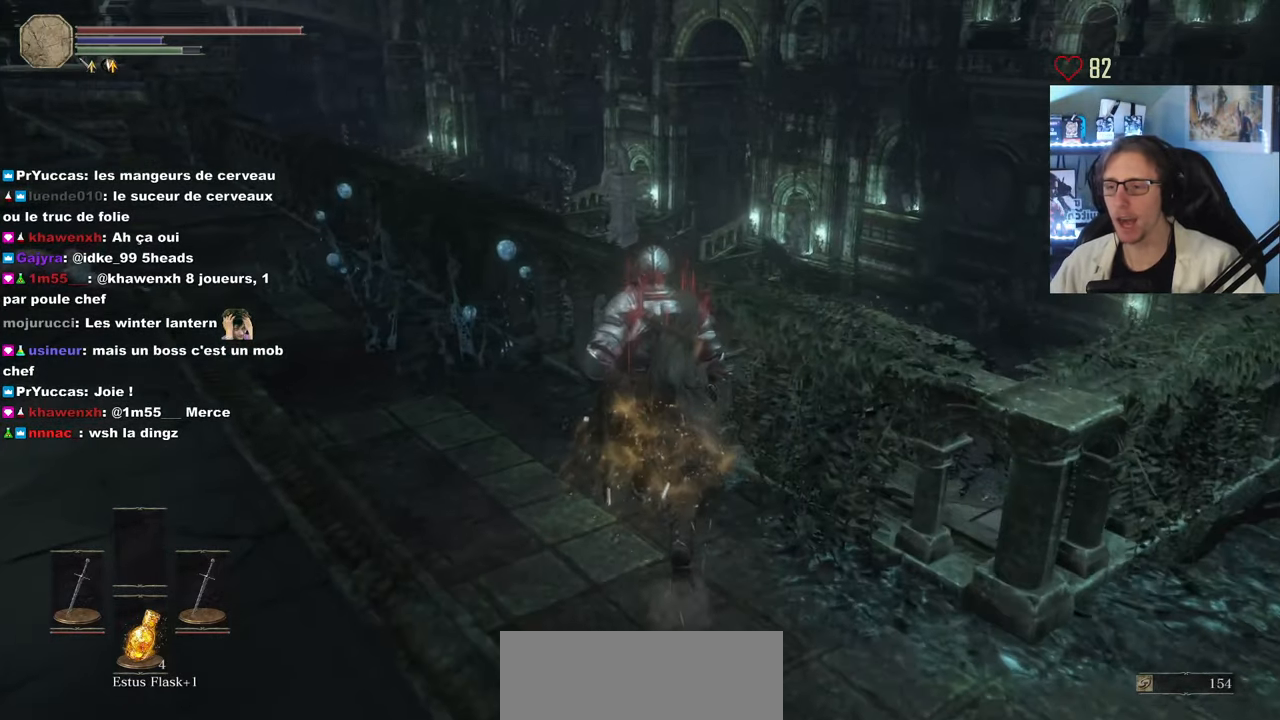
{"keys": [], "mouse": [], "events": [[83, "tab", "up"]]}
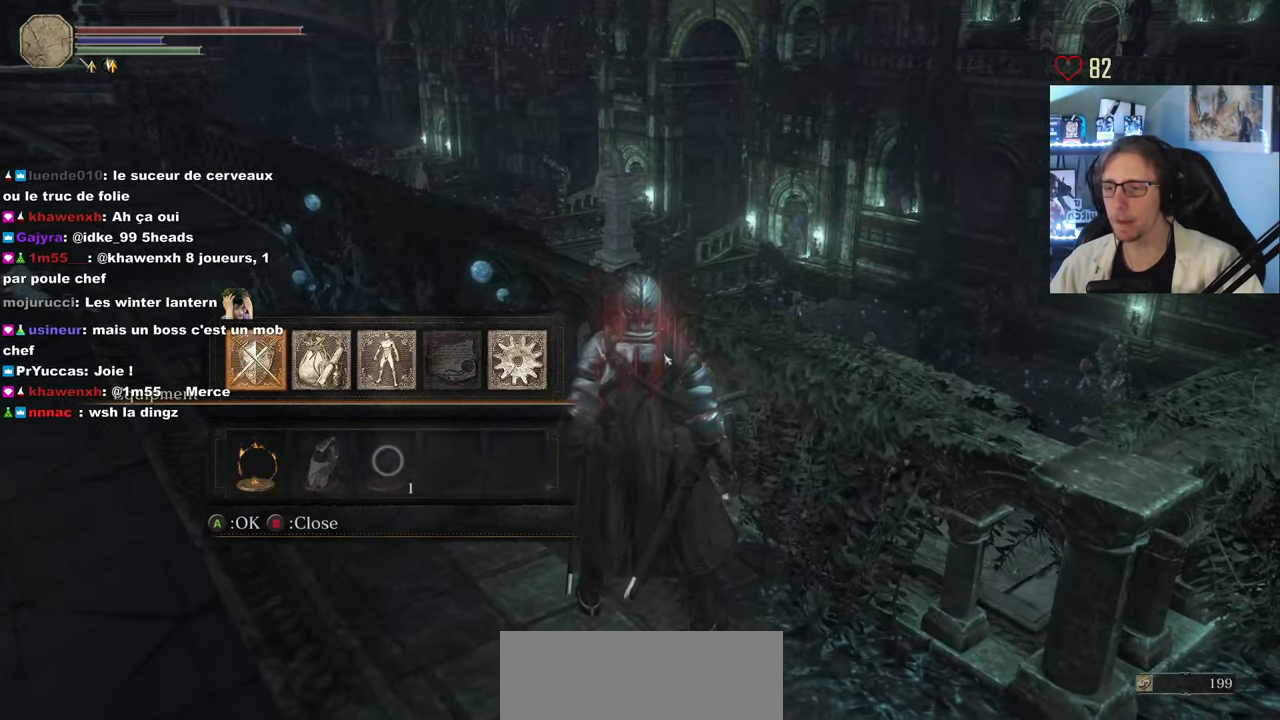
{"keys": [], "mouse": [], "events": [[383, "tab", "down"], [467, "tab", "up"]]}